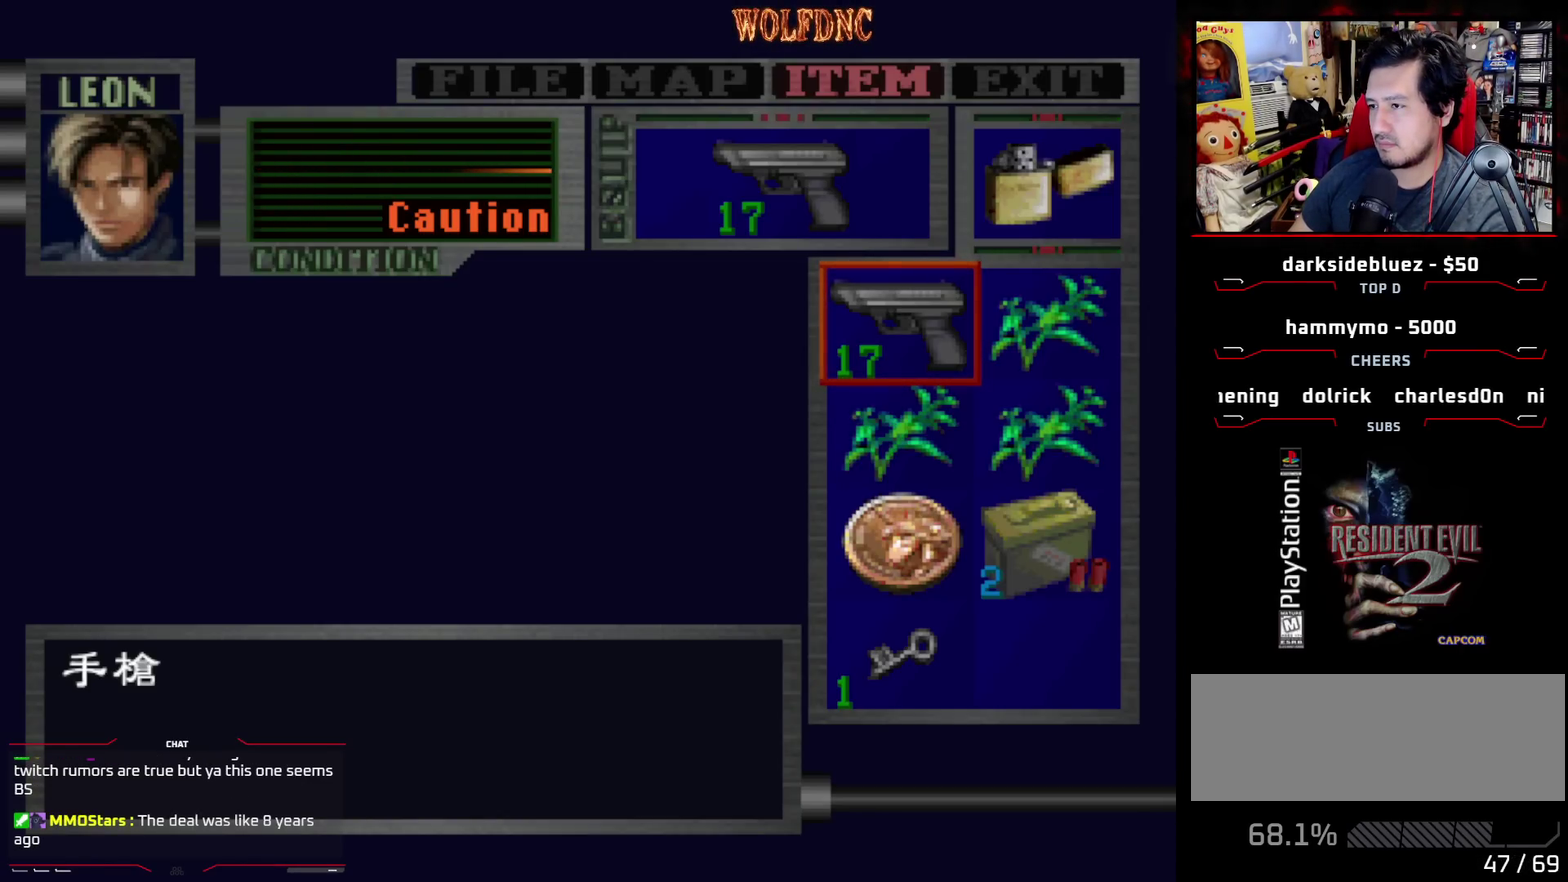
Gameplay with a controller (PlayStation layout); each line is a JSON object with the inputs held at the frame after it. "events" lists button and stick changes between this image and that frame as [ms after this image, input, new state], when the widget could be followed in between. Not read: L3 R3.
{"buttons": ["DPAD_RIGHT"], "events": [[267, "DPAD_DOWN", "down"], [417, "DPAD_RIGHT", "down"], [500, "DPAD_DOWN", "up"]]}
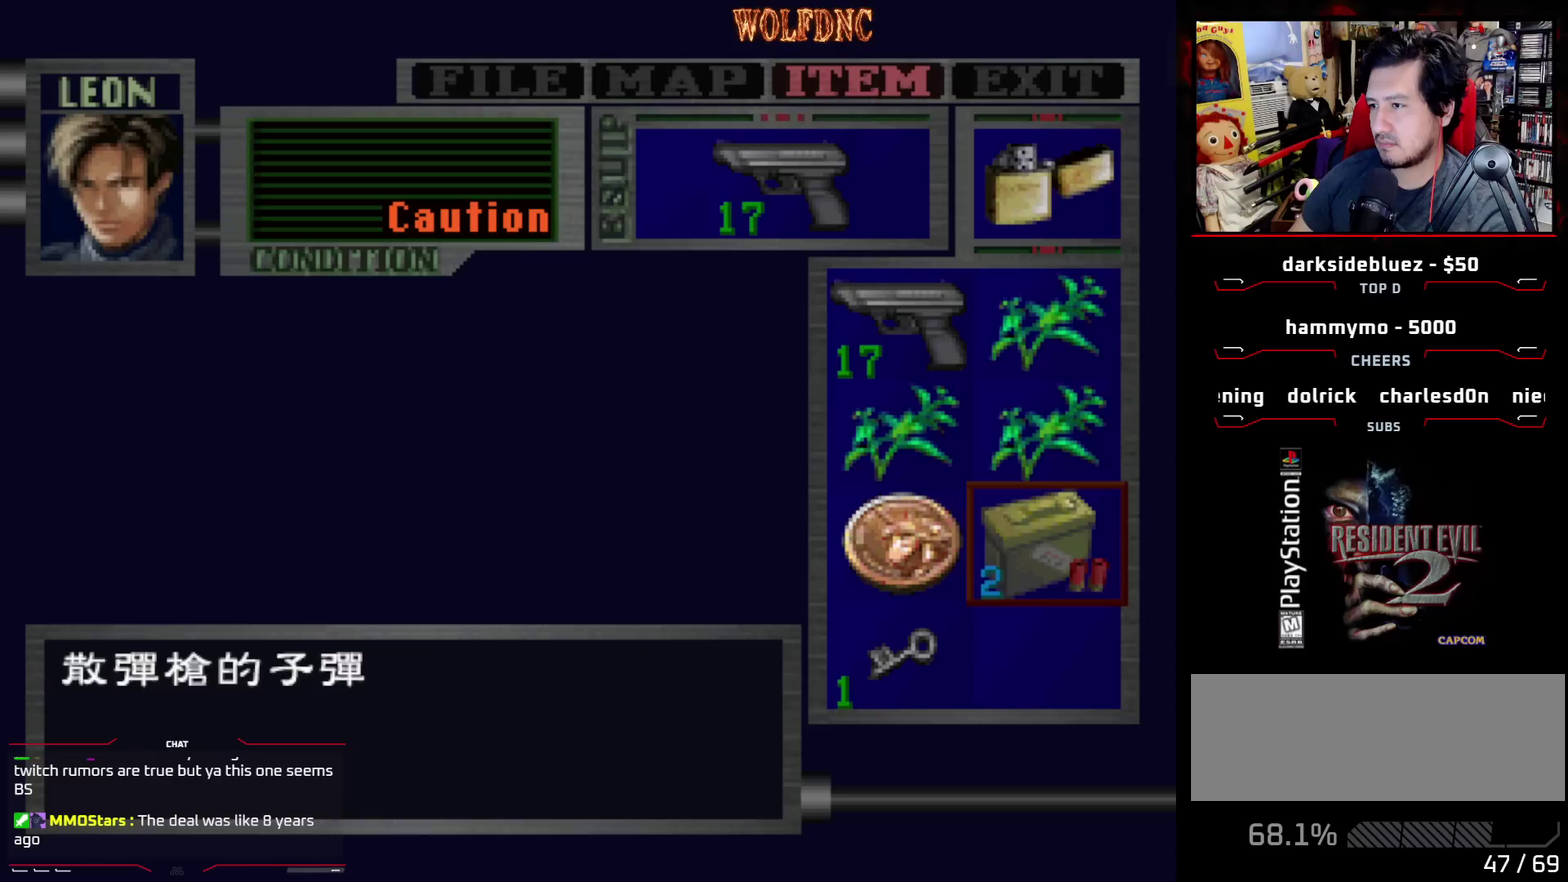
{"buttons": [], "events": [[50, "DPAD_RIGHT", "up"]]}
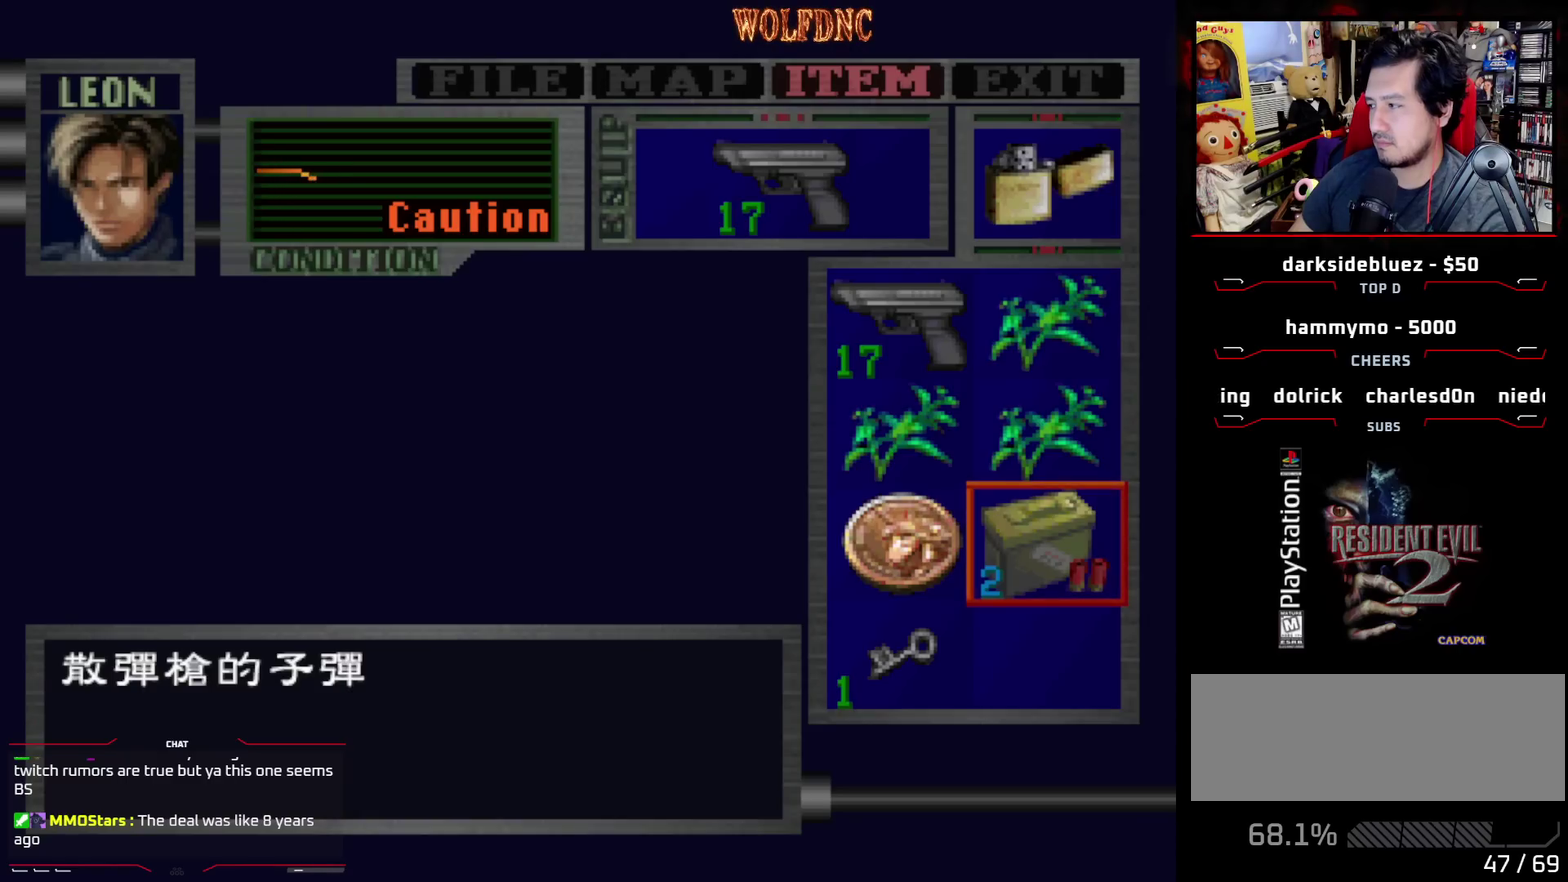
{"buttons": [], "events": []}
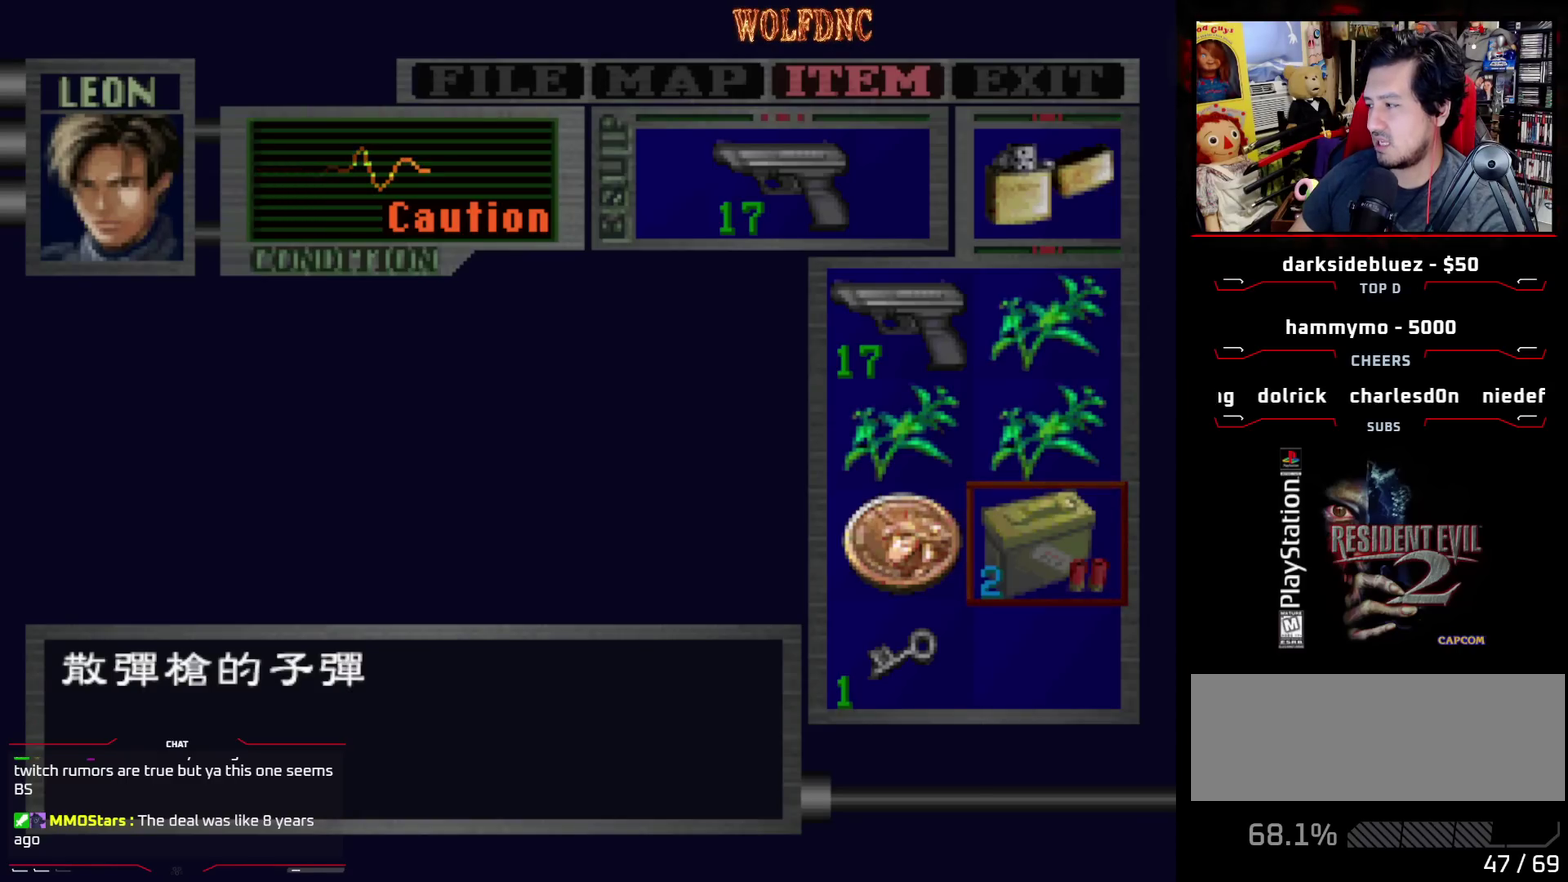
{"buttons": ["DPAD_UP"], "events": [[133, "DPAD_LEFT", "down"], [217, "DPAD_LEFT", "up"], [367, "DPAD_UP", "down"], [417, "DPAD_UP", "up"], [500, "DPAD_UP", "down"]]}
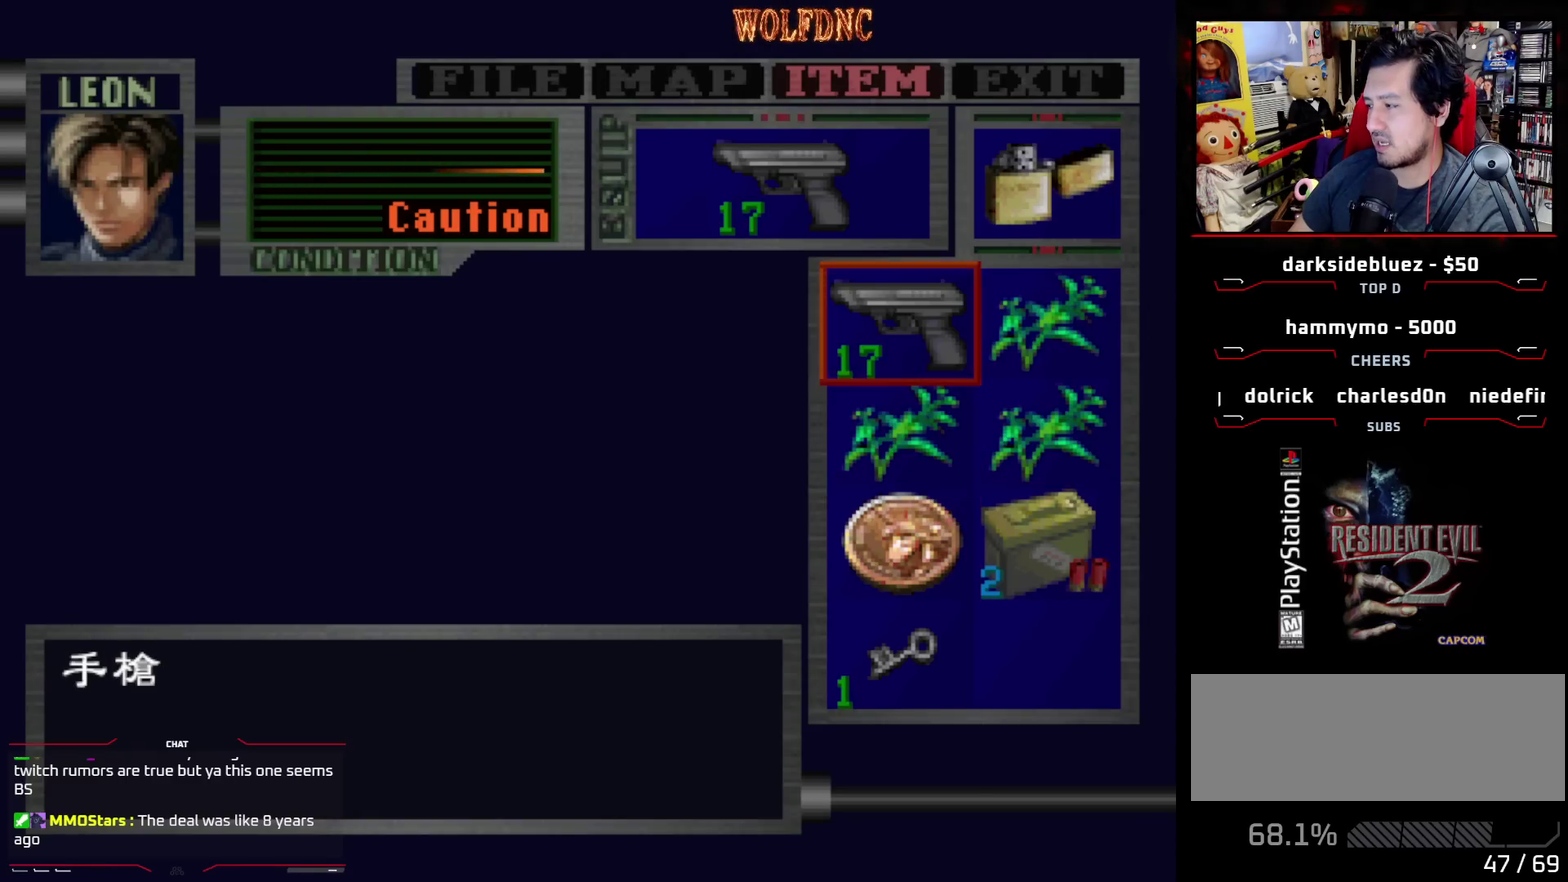
{"buttons": [], "events": [[100, "DPAD_UP", "up"]]}